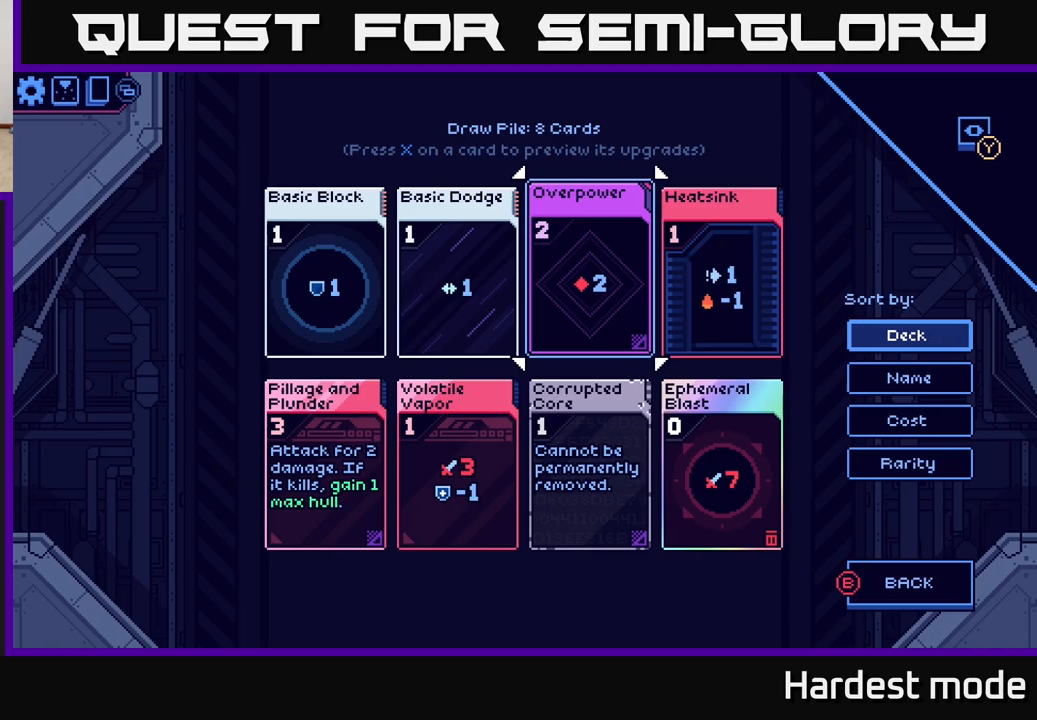
Gameplay with a controller (Xbox layout); each line is a JSON object with the inputs held at the frame after it. "events" lists button and stick changes between this image and that frame as [ms after this image, input, new state], when the widget could be followed in between.
{"buttons": [], "left_stick": "center", "right_stick": "center", "events": [[283, "left_stick", "left"], [450, "left_stick", "center"]]}
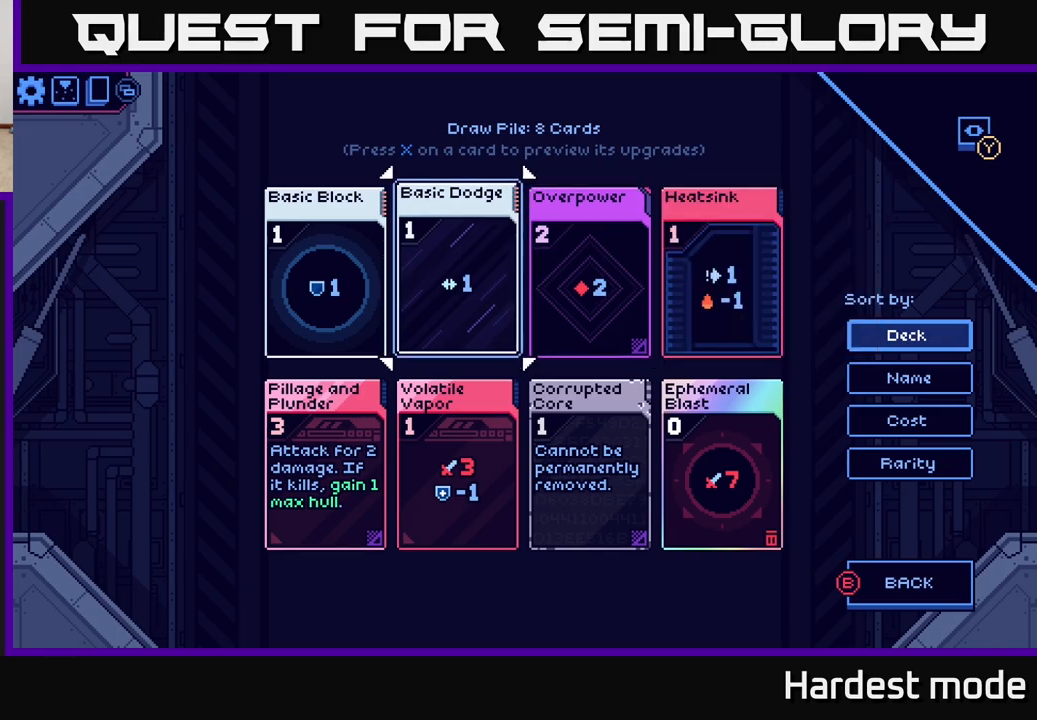
{"buttons": [], "left_stick": "center", "right_stick": "center", "events": [[17, "left_stick", "right"], [183, "left_stick", "center"], [317, "left_stick", "left"], [483, "left_stick", "center"]]}
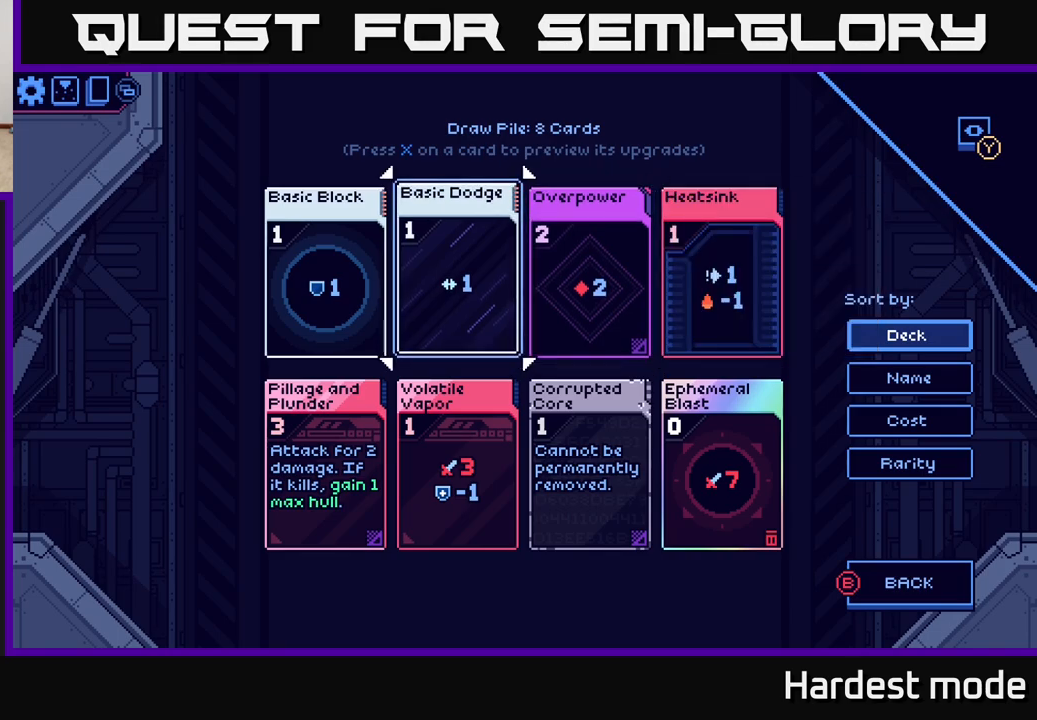
{"buttons": [], "left_stick": "left", "right_stick": "center", "events": [[200, "left_stick", "right"], [383, "left_stick", "center"], [500, "left_stick", "left"]]}
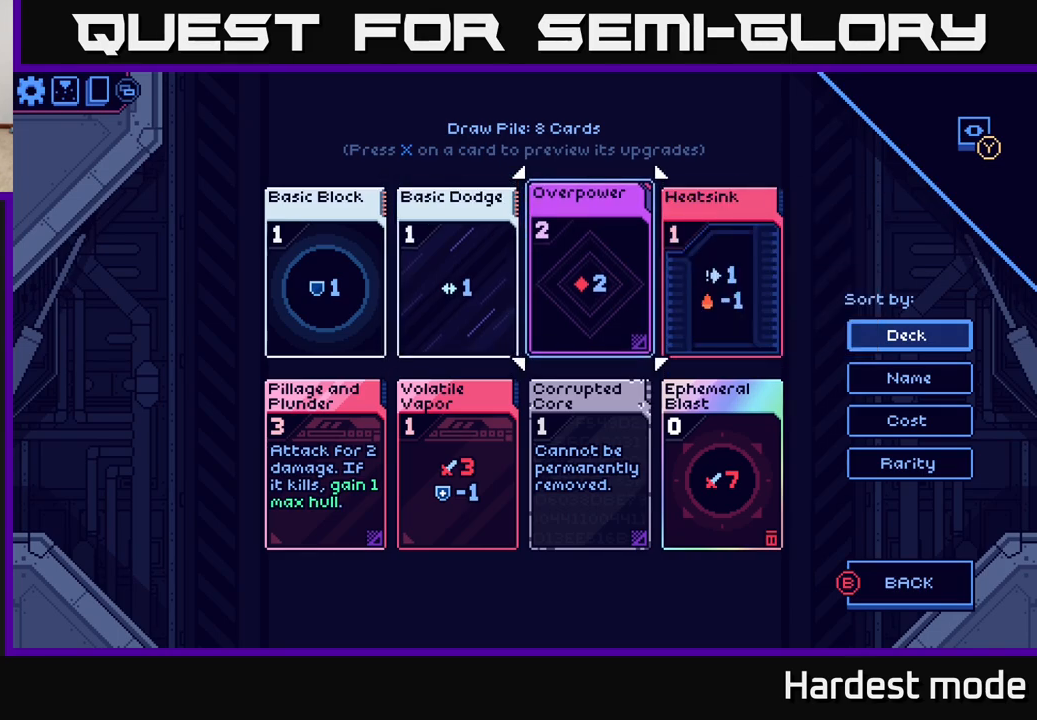
{"buttons": [], "left_stick": "down", "right_stick": "center", "events": [[167, "left_stick", "center"], [333, "left_stick", "down"]]}
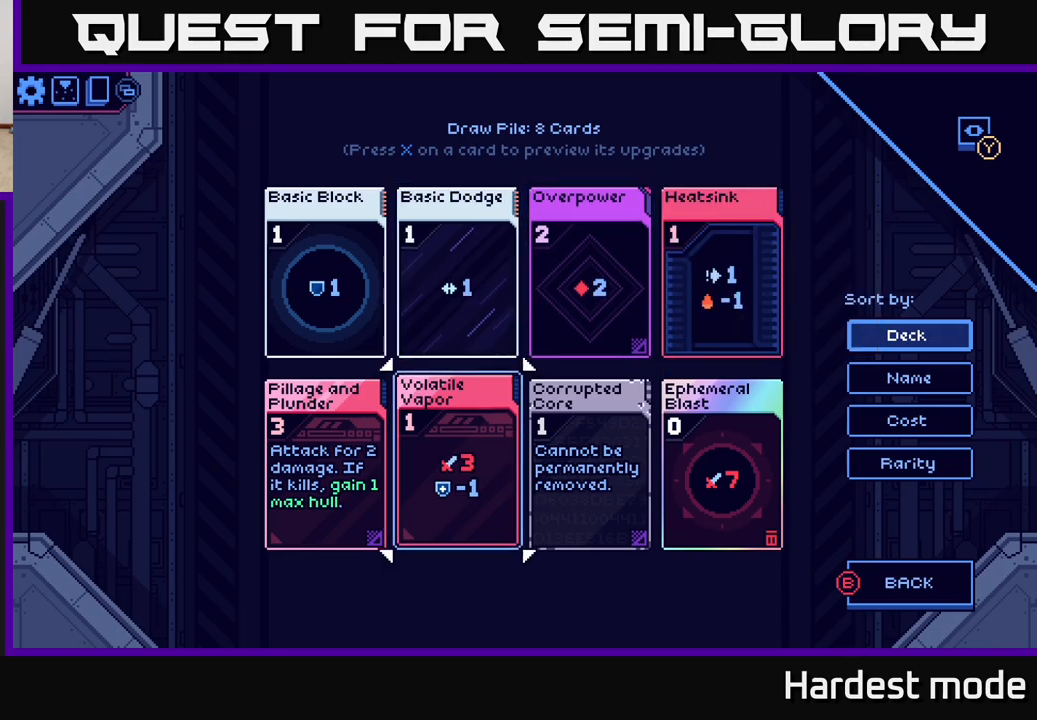
{"buttons": [], "left_stick": "right", "right_stick": "center", "events": [[33, "left_stick", "center"], [133, "left_stick", "up"], [300, "left_stick", "center"], [383, "left_stick", "right"]]}
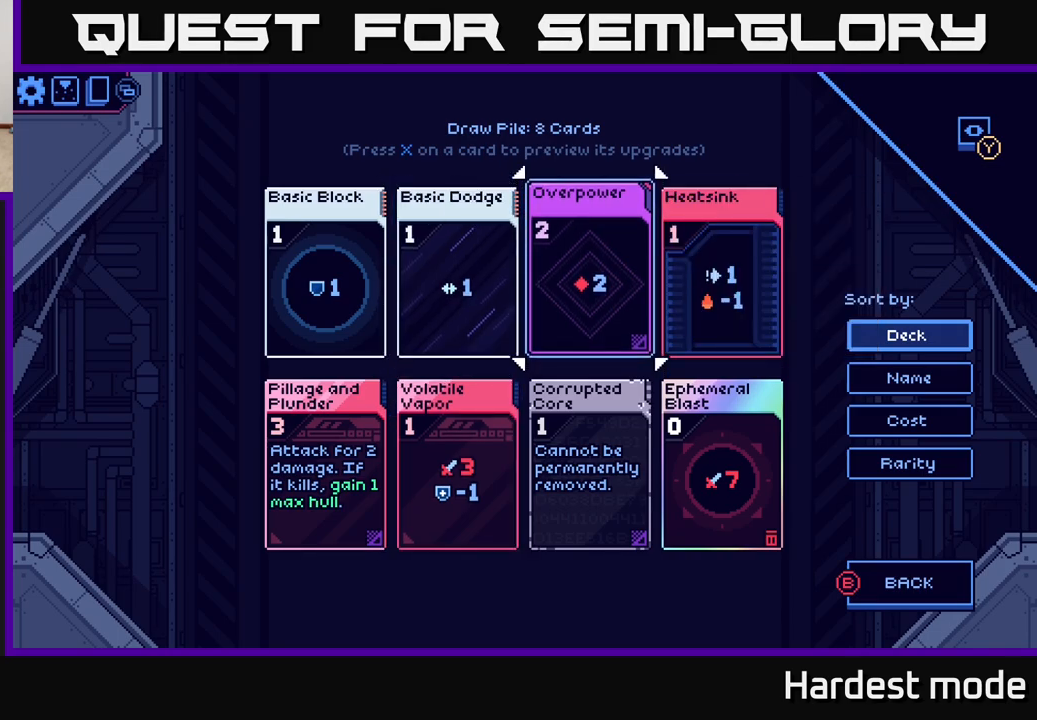
{"buttons": [], "left_stick": "center", "right_stick": "center", "events": [[50, "left_stick", "center"]]}
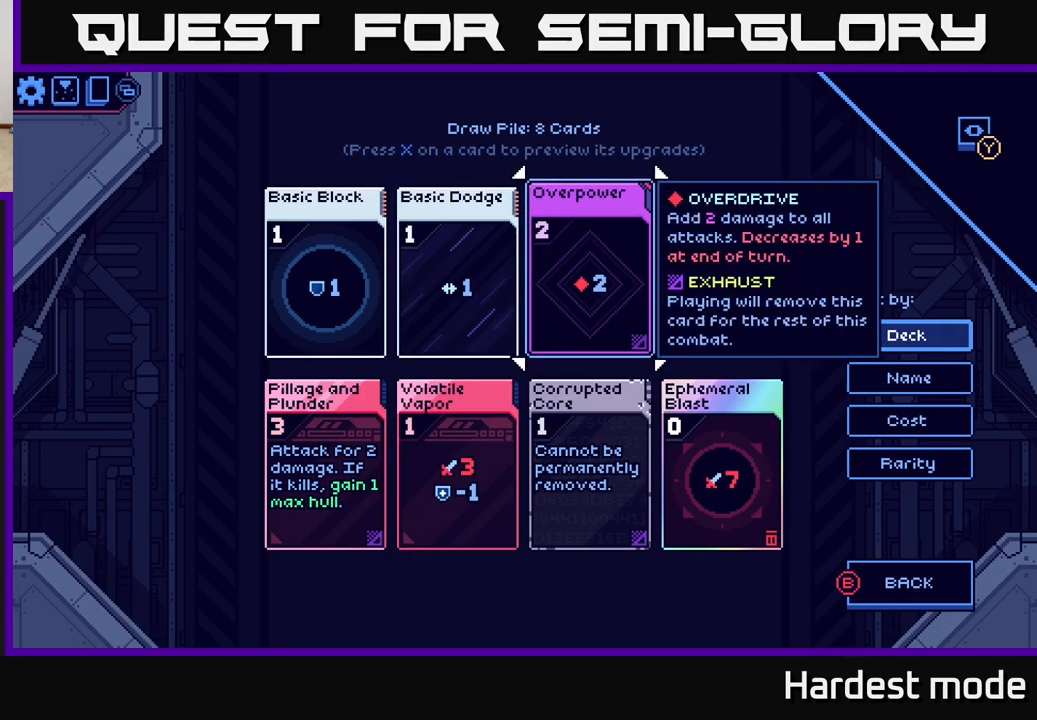
{"buttons": [], "left_stick": "center", "right_stick": "center", "events": []}
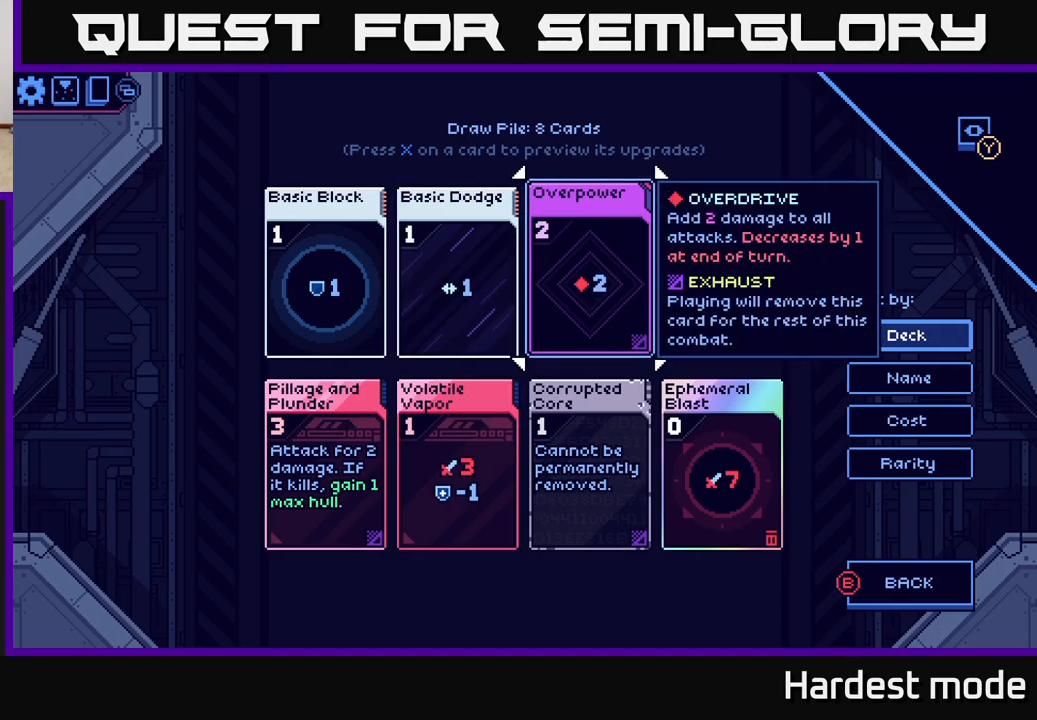
{"buttons": [], "left_stick": "center", "right_stick": "center", "events": []}
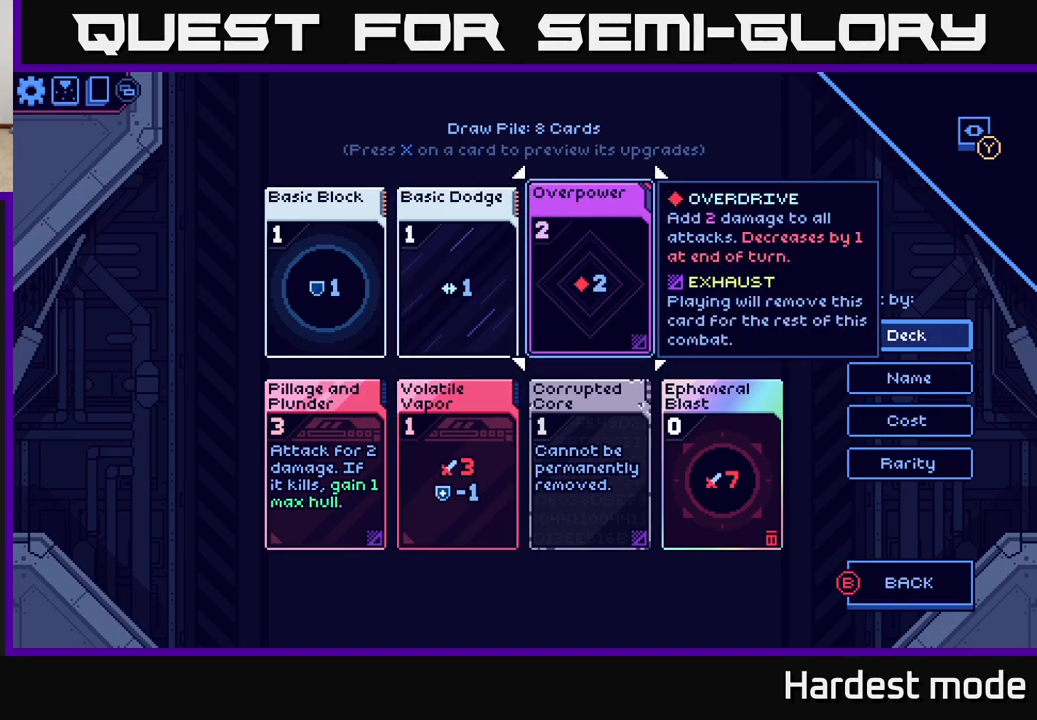
{"buttons": [], "left_stick": "center", "right_stick": "center", "events": [[183, "B", "down"], [267, "B", "up"]]}
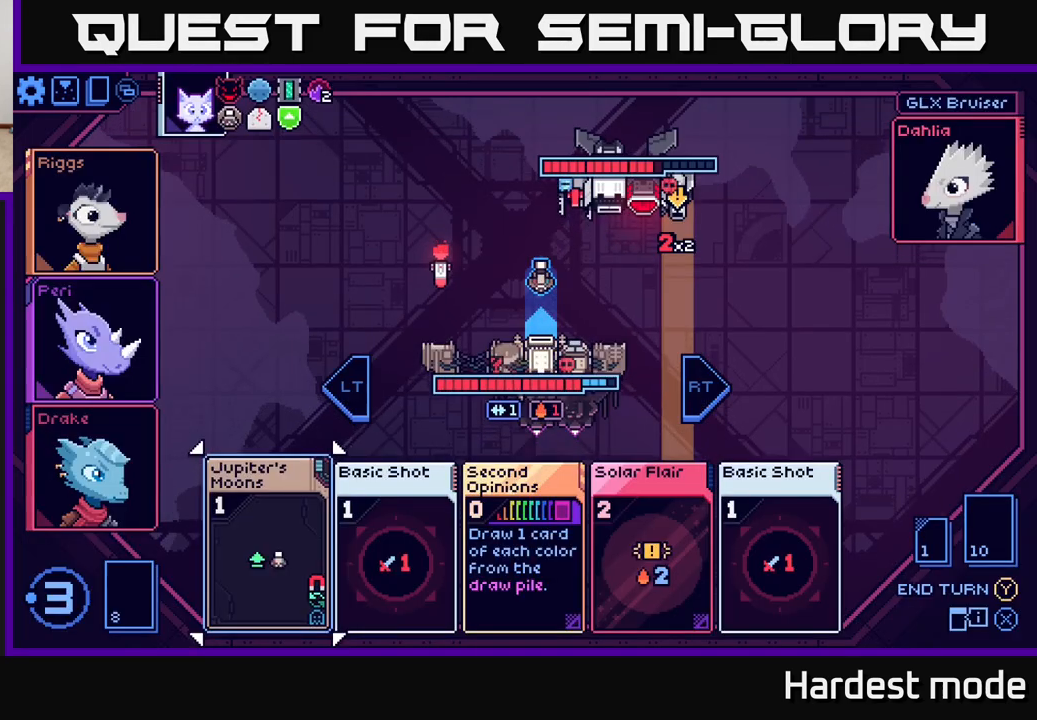
{"buttons": [], "left_stick": "center", "right_stick": "center", "events": []}
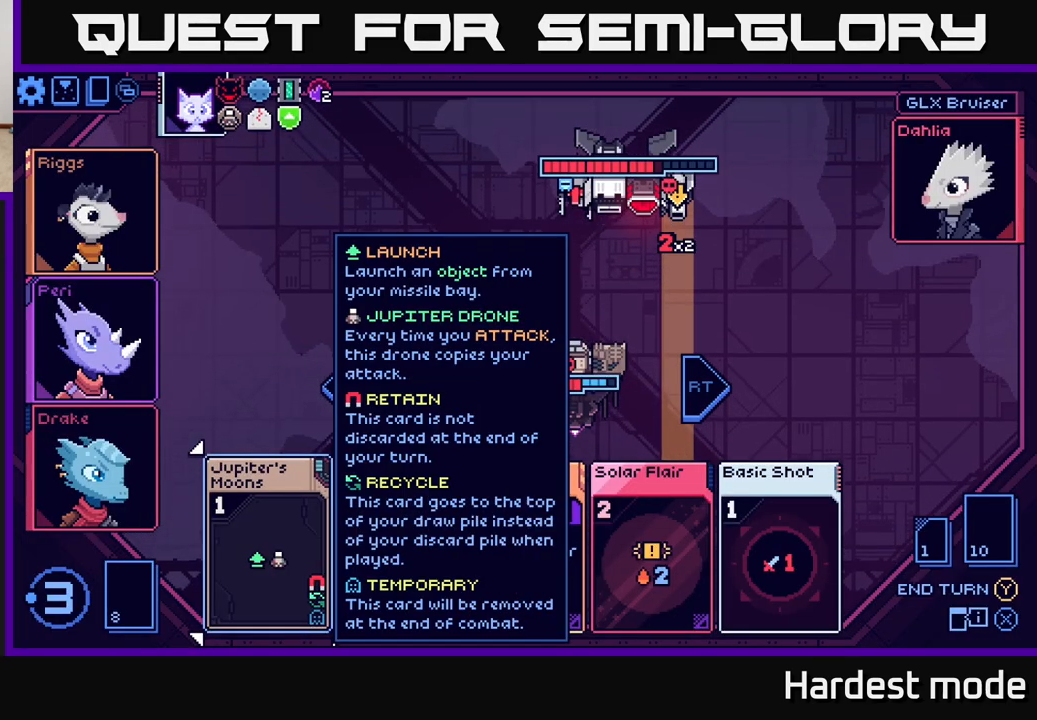
{"buttons": [], "left_stick": "right", "right_stick": "center", "events": [[367, "left_stick", "right"]]}
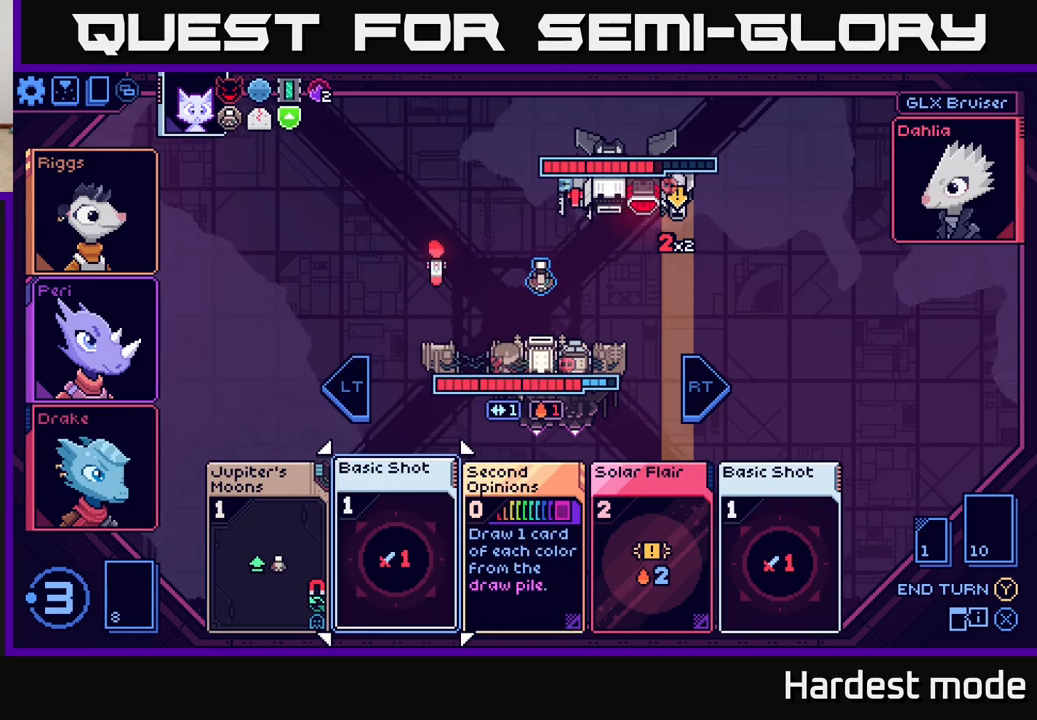
{"buttons": [], "left_stick": "center", "right_stick": "center", "events": [[50, "left_stick", "center"]]}
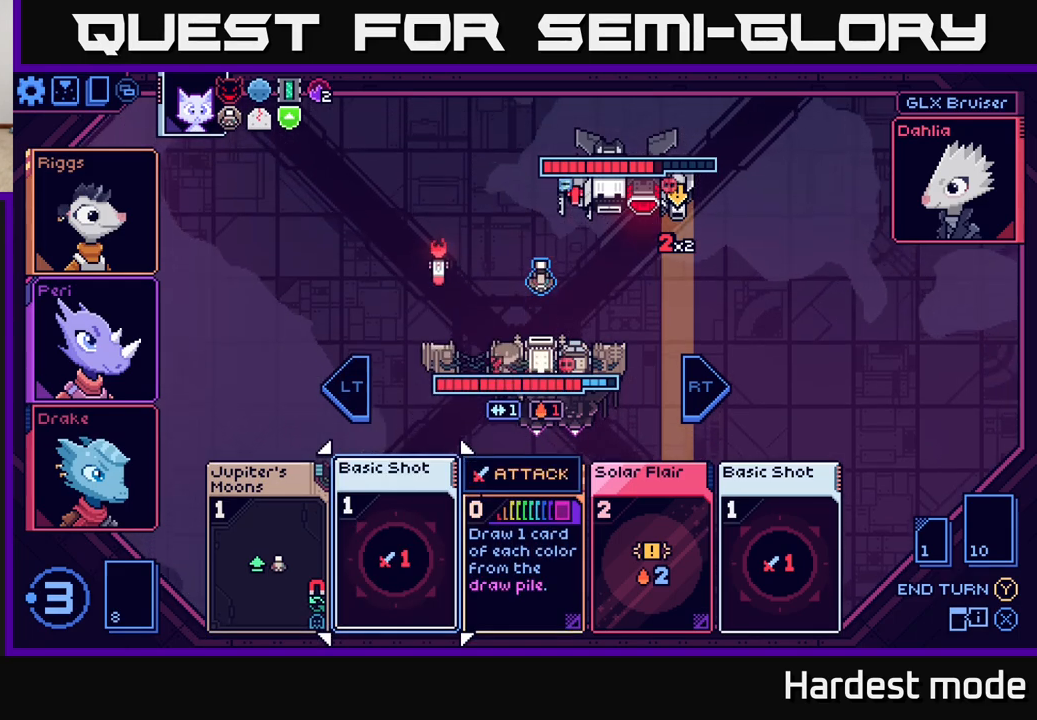
{"buttons": [], "left_stick": "center", "right_stick": "center", "events": []}
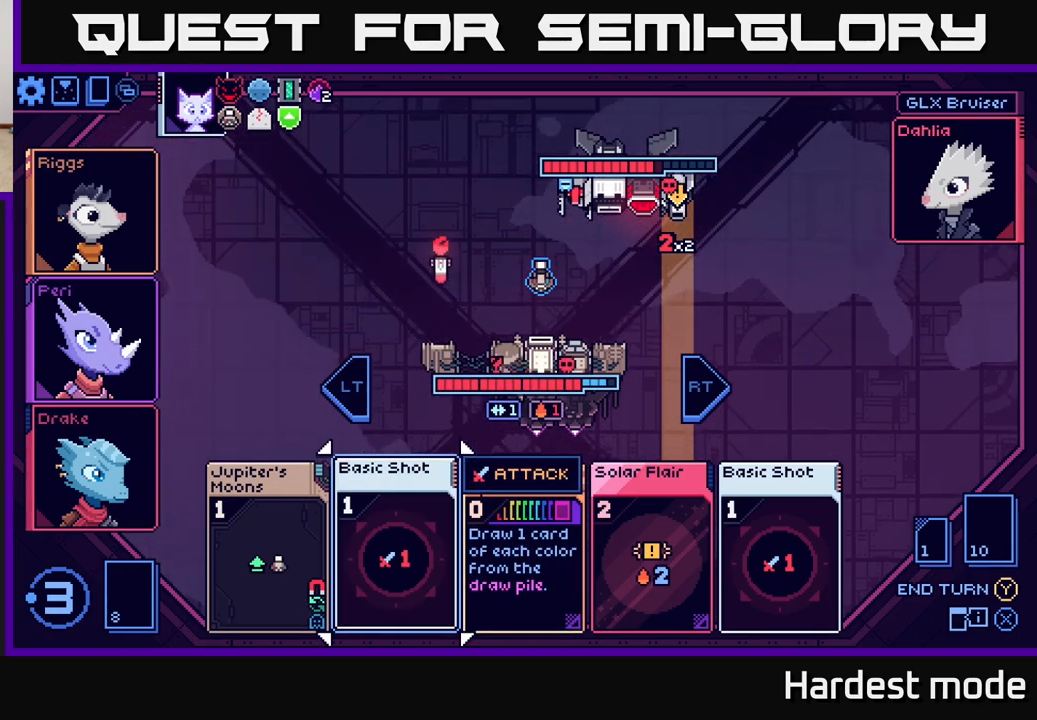
{"buttons": [], "left_stick": "center", "right_stick": "center", "events": []}
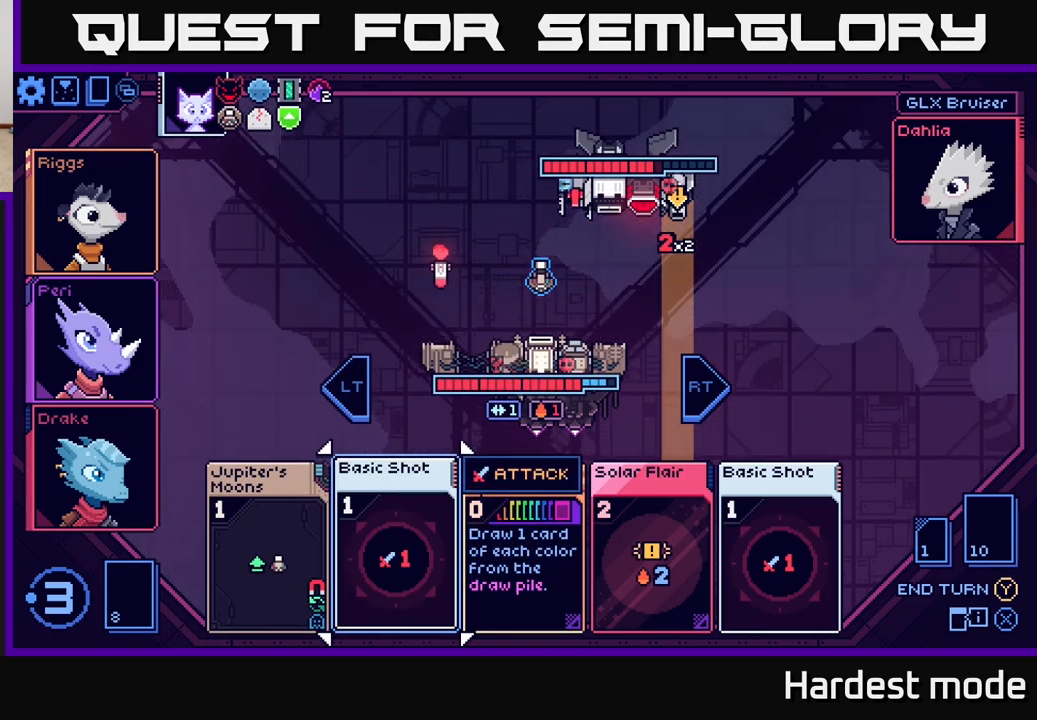
{"buttons": [], "left_stick": "center", "right_stick": "center", "events": [[217, "left_stick", "left"], [383, "left_stick", "center"]]}
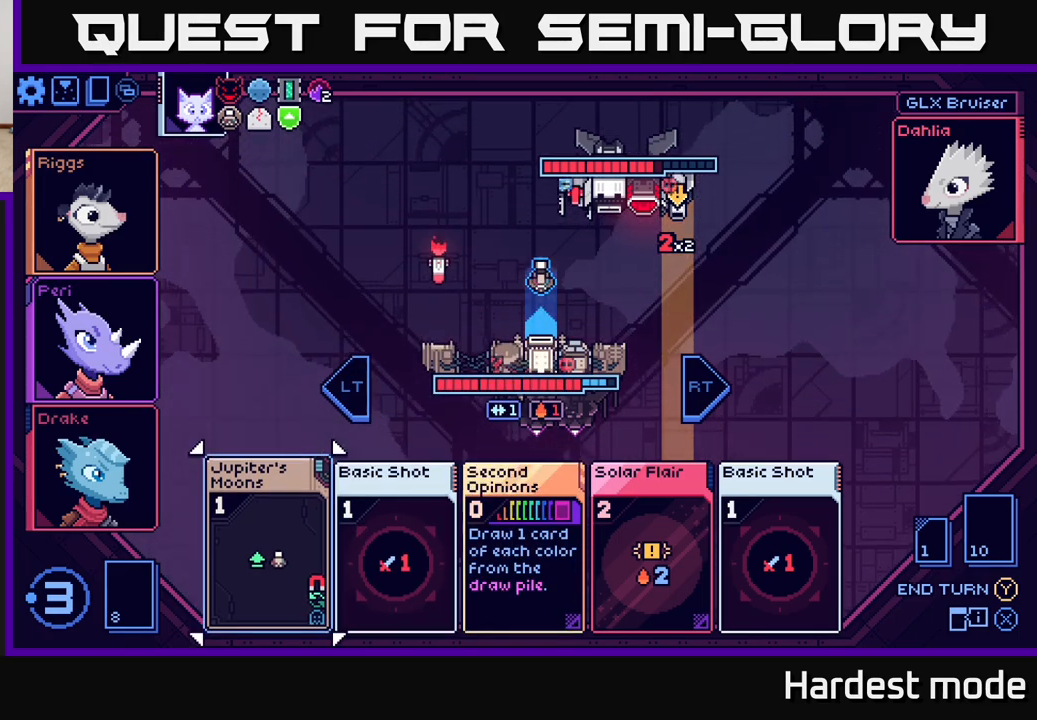
{"buttons": [], "left_stick": "right", "right_stick": "center", "events": [[367, "left_stick", "right"]]}
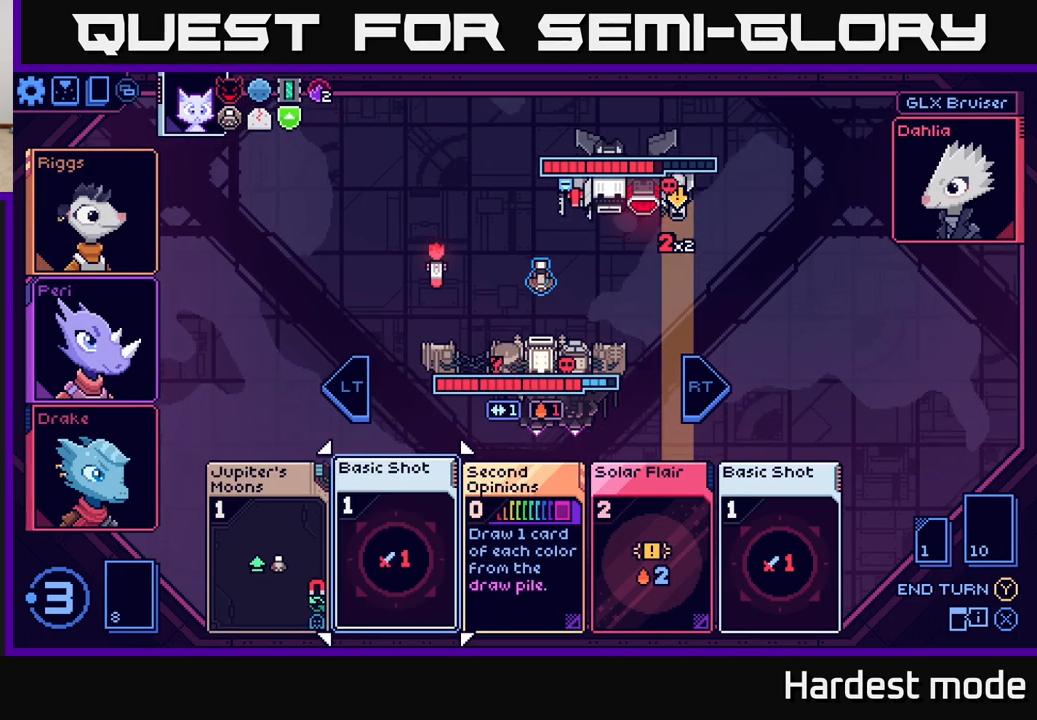
{"buttons": [], "left_stick": "center", "right_stick": "center", "events": [[50, "left_stick", "center"]]}
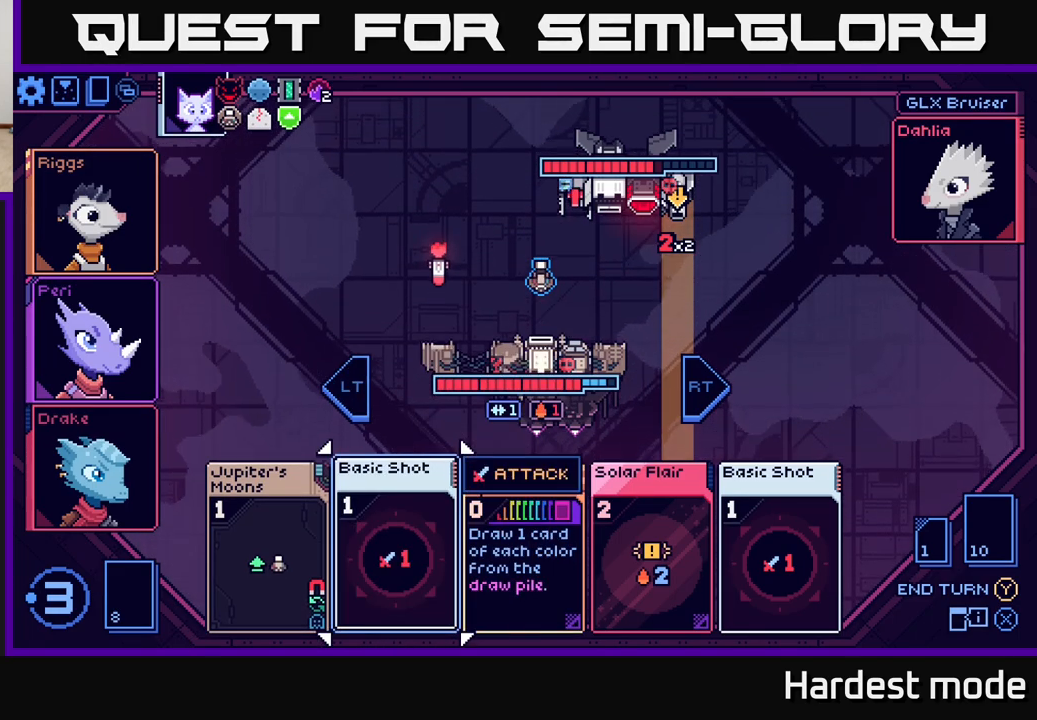
{"buttons": [], "left_stick": "center", "right_stick": "center", "events": [[167, "left_stick", "right"], [300, "left_stick", "center"]]}
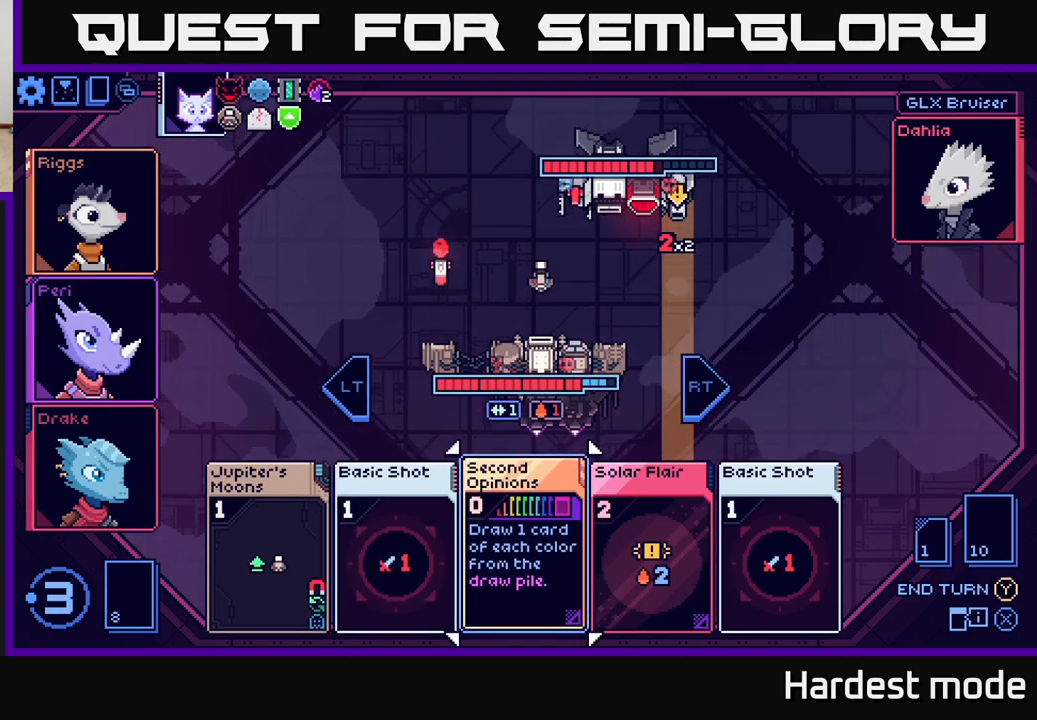
{"buttons": [], "left_stick": "center", "right_stick": "center", "events": [[150, "left_stick", "right"], [283, "left_stick", "center"]]}
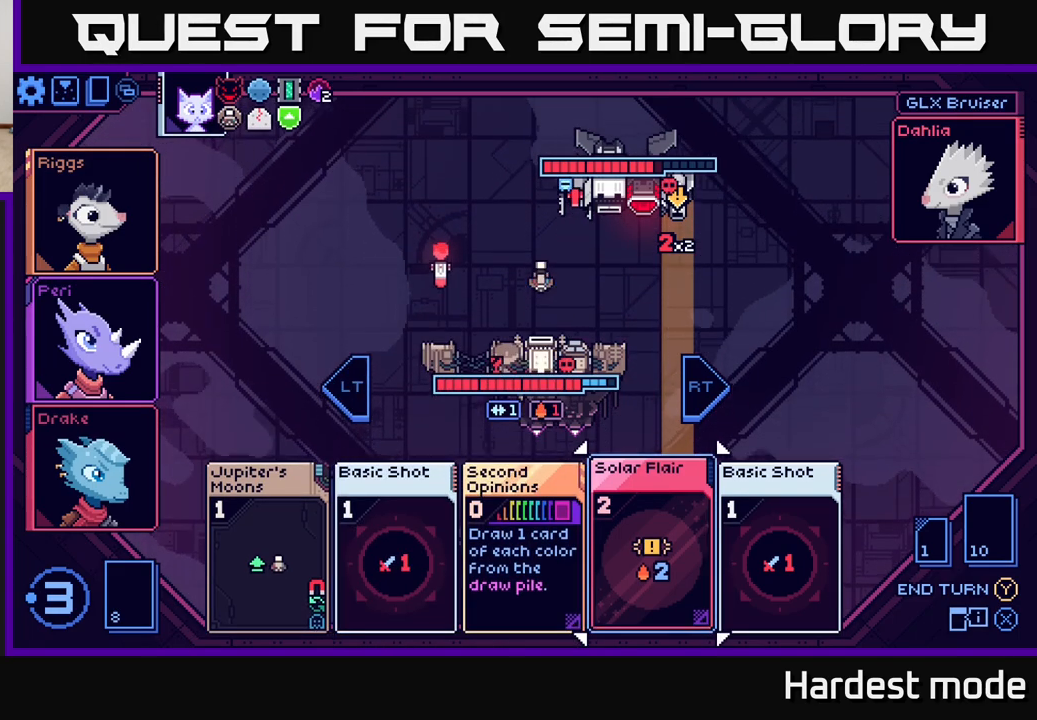
{"buttons": [], "left_stick": "right", "right_stick": "center", "events": [[150, "left_stick", "left"], [333, "left_stick", "center"], [467, "left_stick", "right"]]}
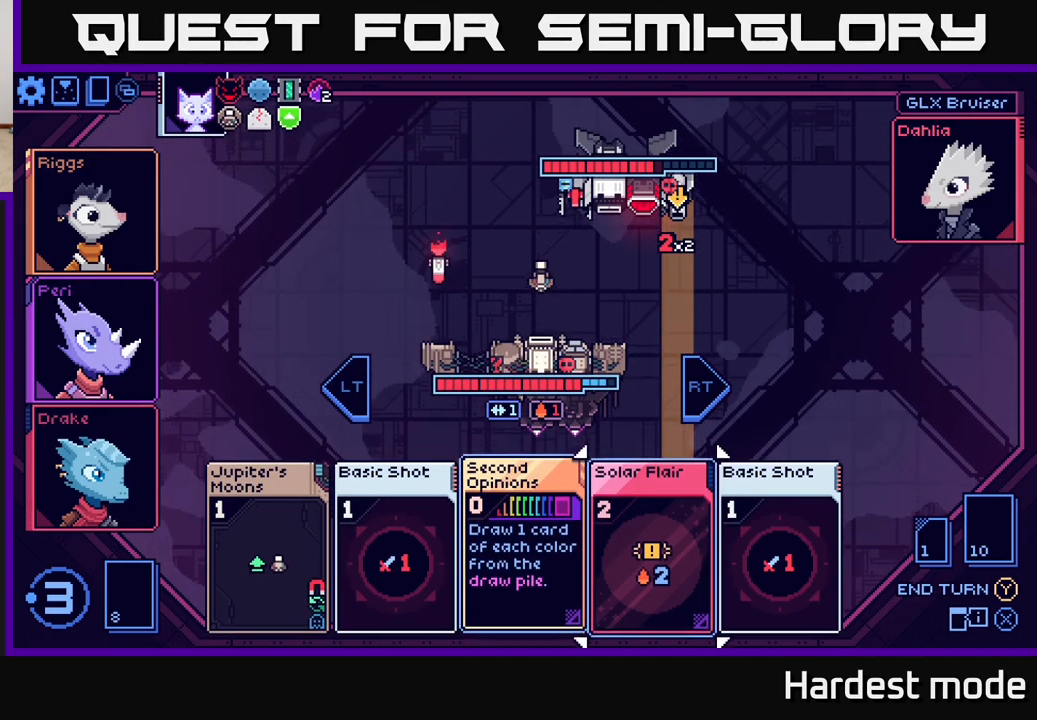
{"buttons": [], "left_stick": "center", "right_stick": "center", "events": [[150, "left_stick", "center"]]}
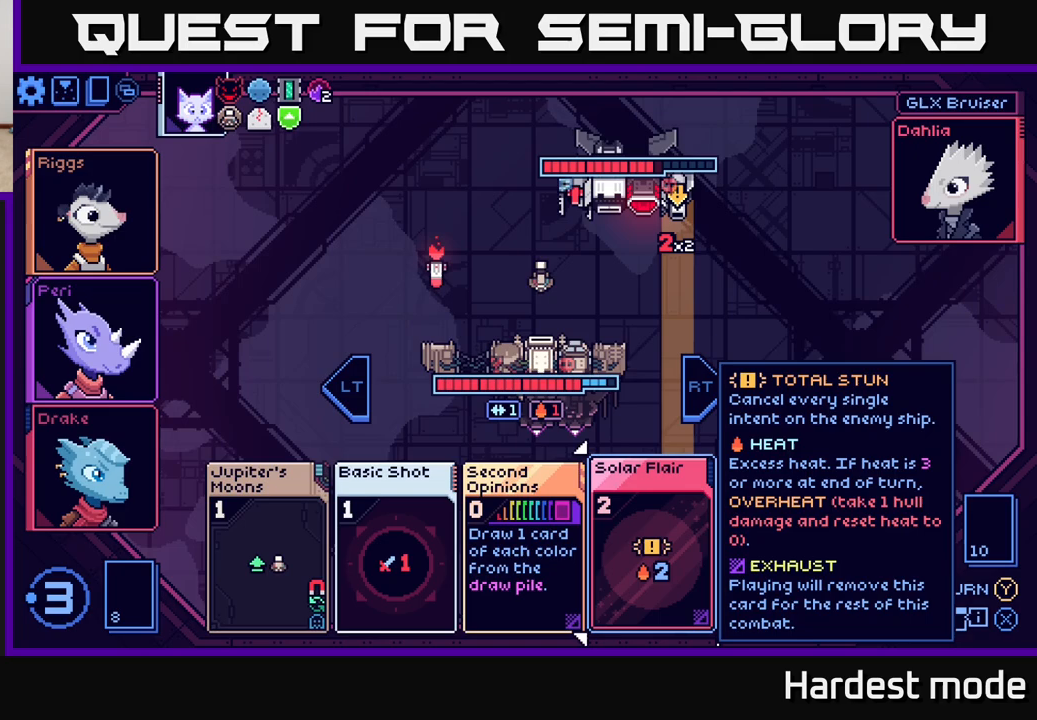
{"buttons": [], "left_stick": "center", "right_stick": "center", "events": []}
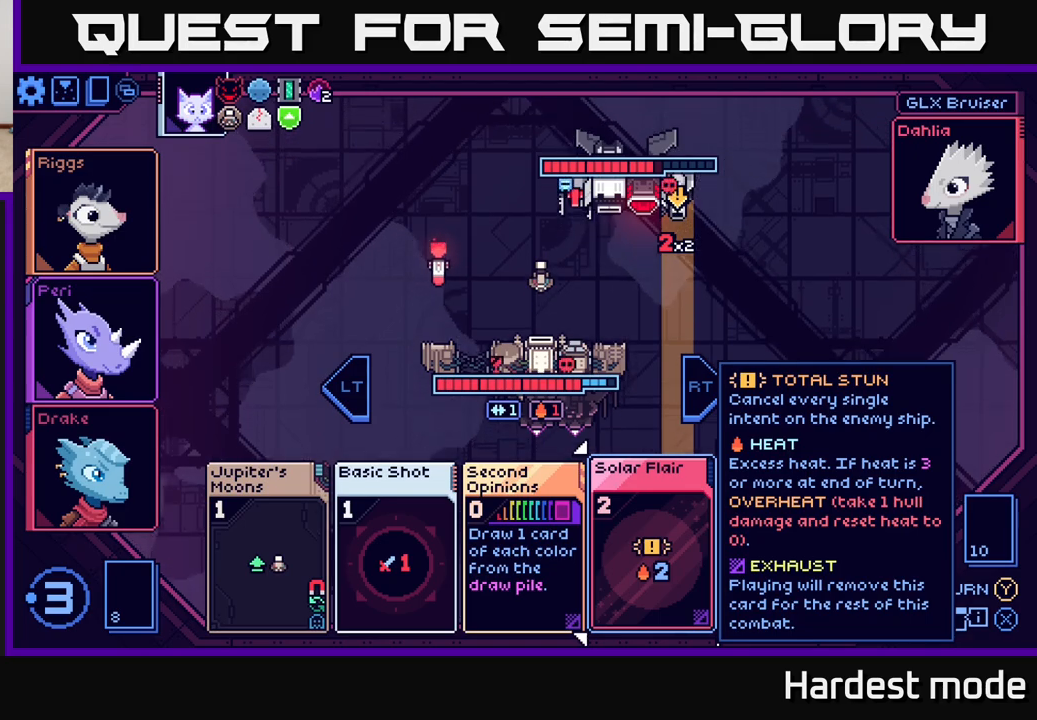
{"buttons": [], "left_stick": "center", "right_stick": "center", "events": []}
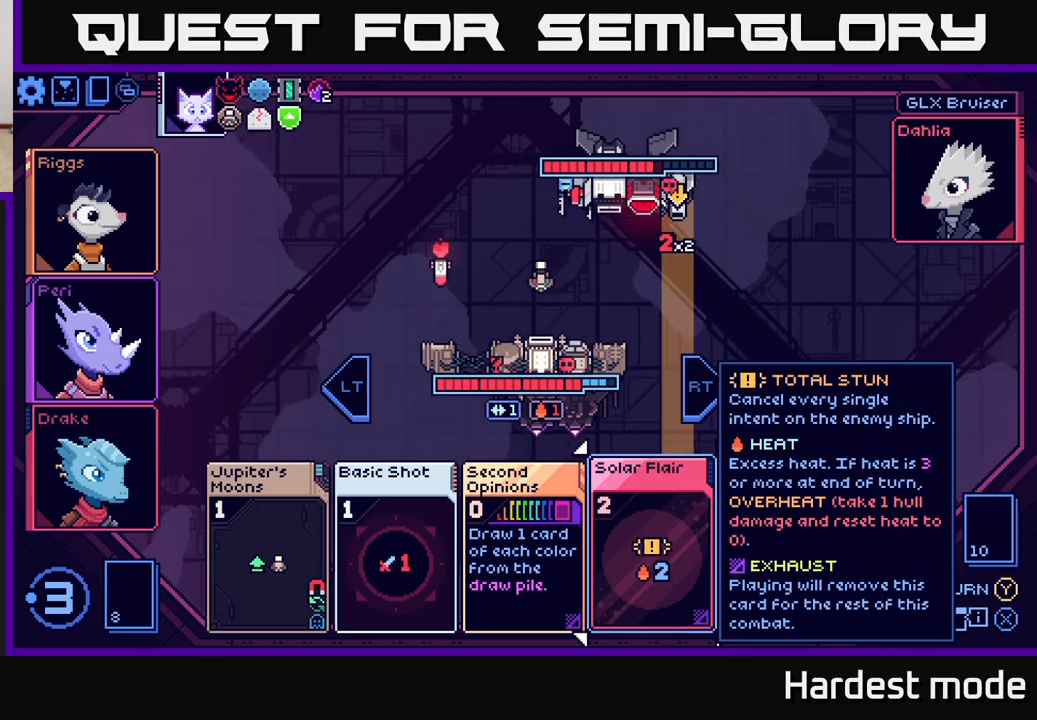
{"buttons": [], "left_stick": "left", "right_stick": "center", "events": [[167, "left_stick", "right"], [317, "left_stick", "center"], [400, "left_stick", "left"]]}
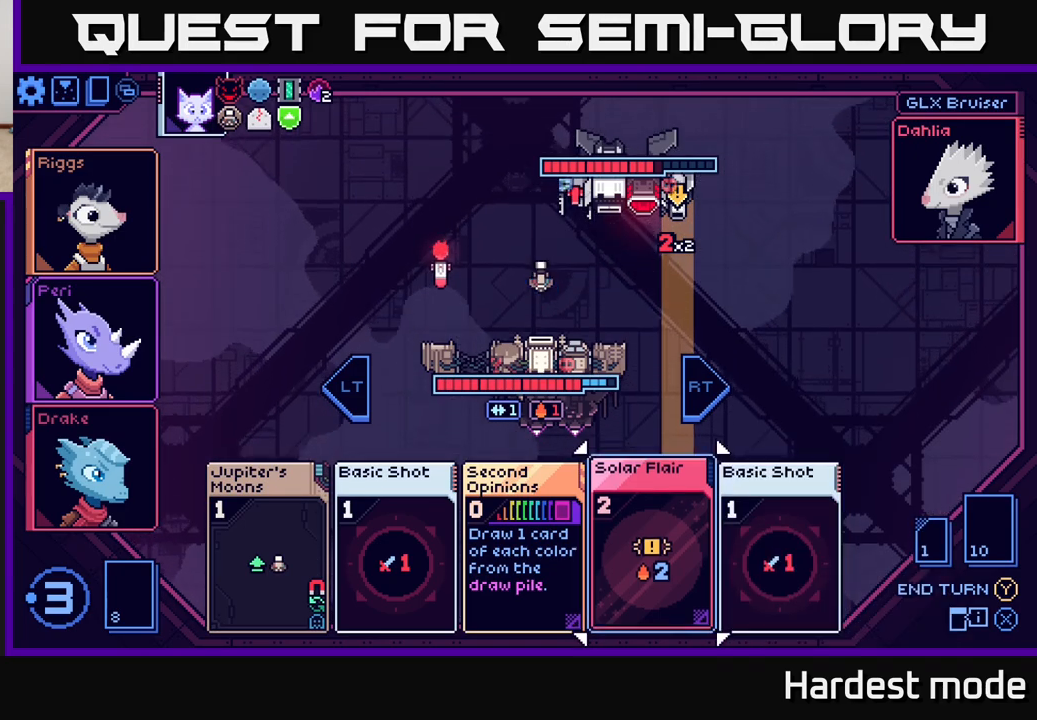
{"buttons": [], "left_stick": "center", "right_stick": "center", "events": [[100, "left_stick", "center"]]}
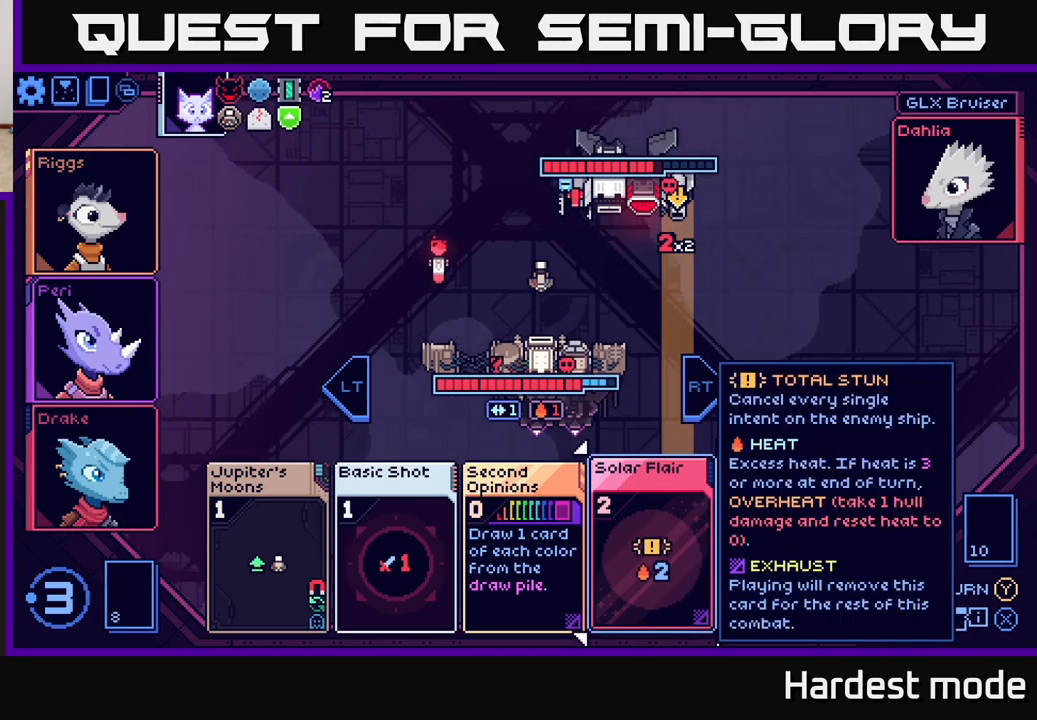
{"buttons": [], "left_stick": "center", "right_stick": "center", "events": []}
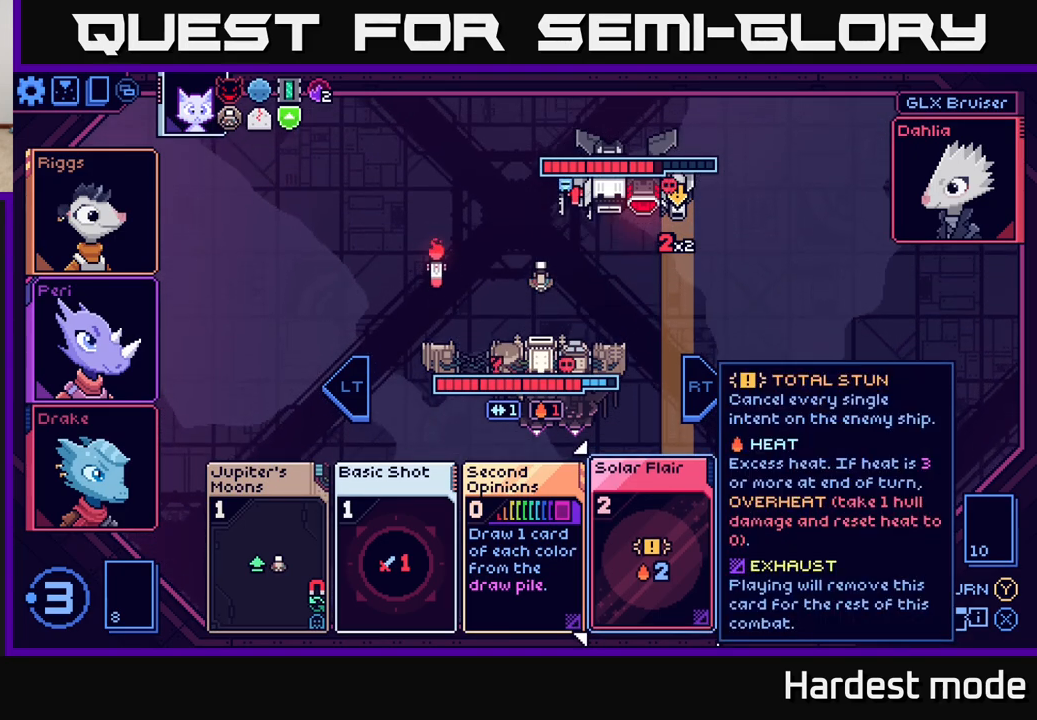
{"buttons": [], "left_stick": "center", "right_stick": "center", "events": []}
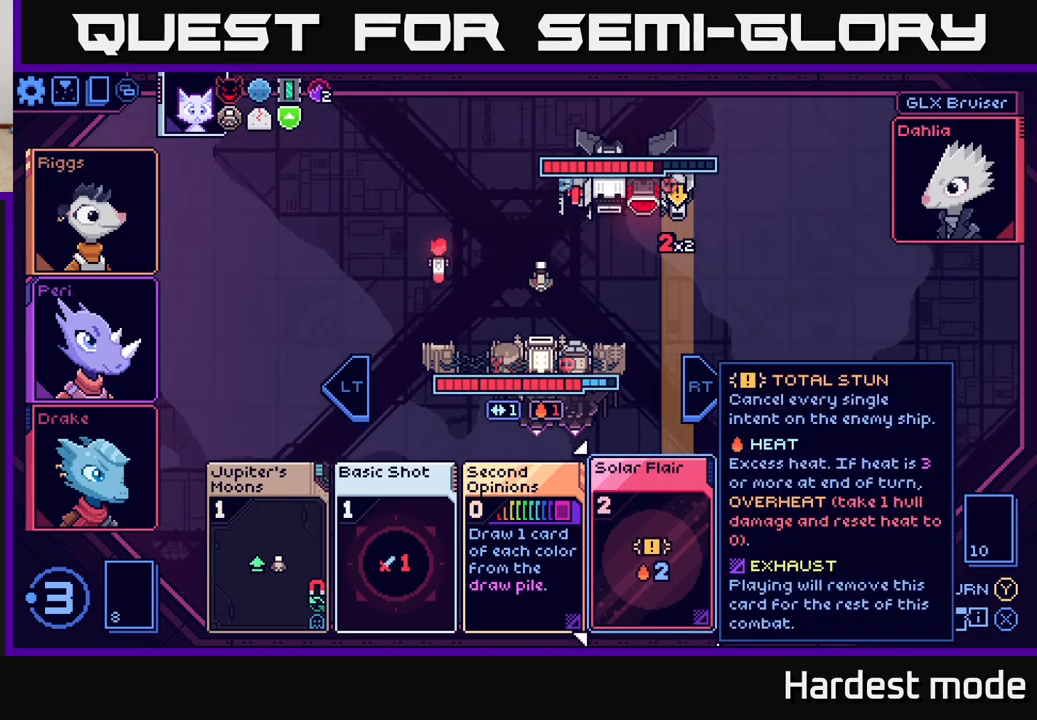
{"buttons": [], "left_stick": "center", "right_stick": "center", "events": []}
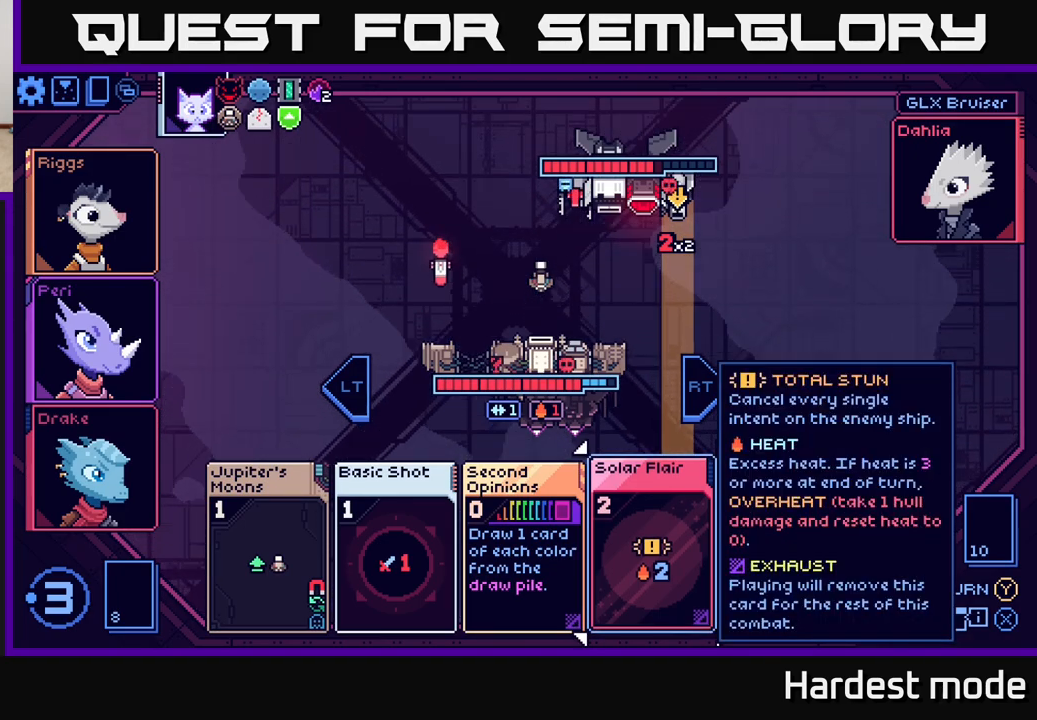
{"buttons": [], "left_stick": "center", "right_stick": "center", "events": []}
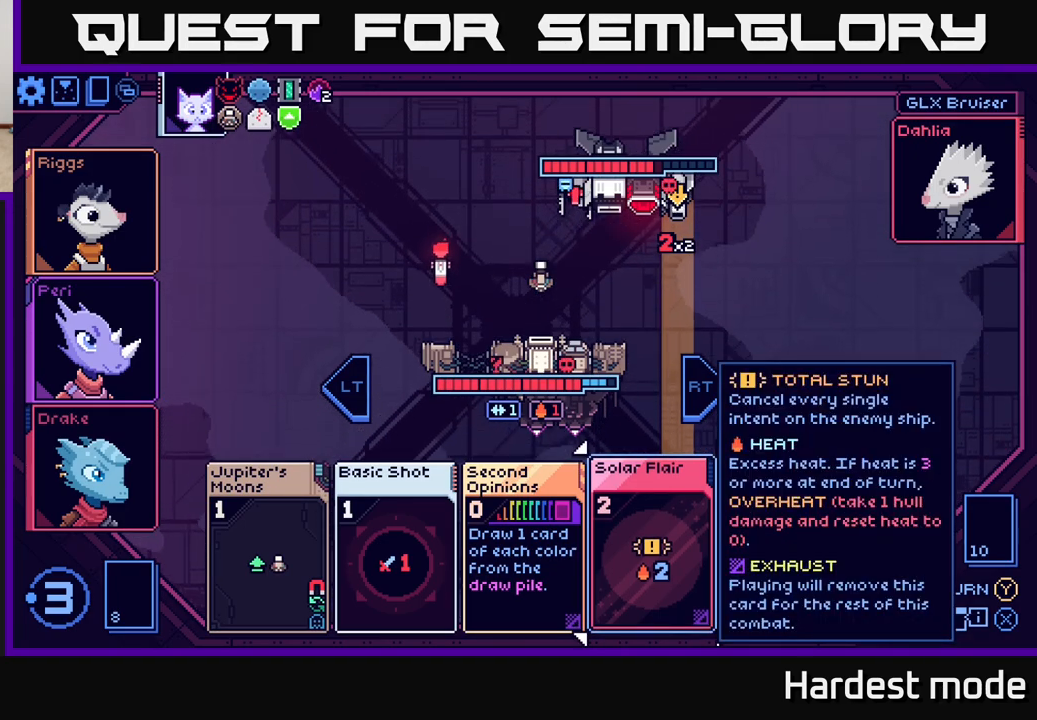
{"buttons": [], "left_stick": "right", "right_stick": "center", "events": [[367, "left_stick", "right"]]}
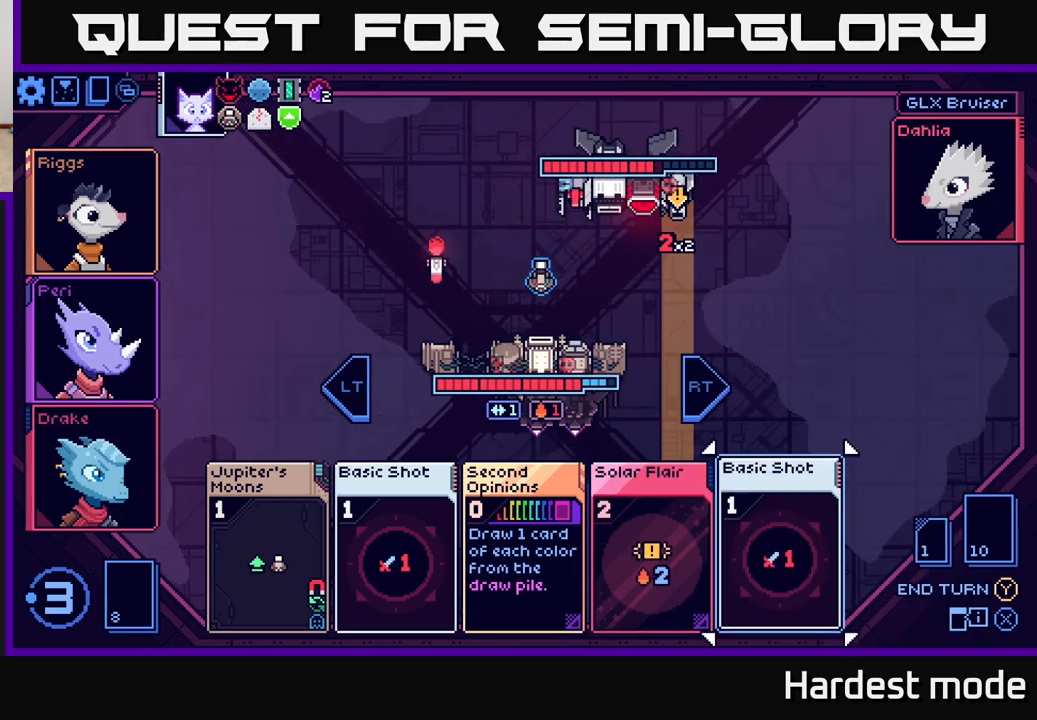
{"buttons": [], "left_stick": "center", "right_stick": "center", "events": [[83, "left_stick", "center"]]}